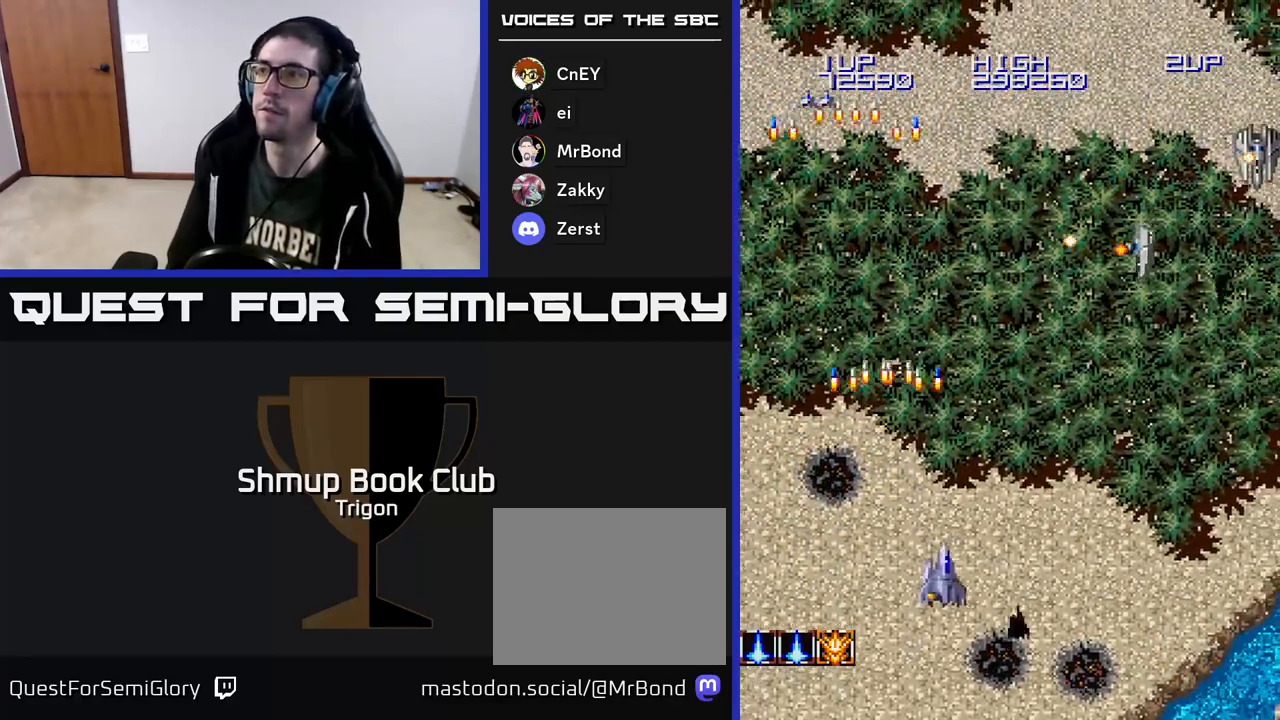
Gameplay with a controller (Xbox layout); each line is a JSON object with the inputs held at the frame after it. "events" lists button and stick changes between this image and that frame as [ms after this image, input, new state], when the widget could be followed in between. Not read: left_stick.
{"buttons": ["A", "DPAD_RIGHT"], "right_stick": "center", "events": [[100, "A", "down"], [200, "A", "up"], [267, "A", "down"], [400, "A", "up"], [467, "A", "down"]]}
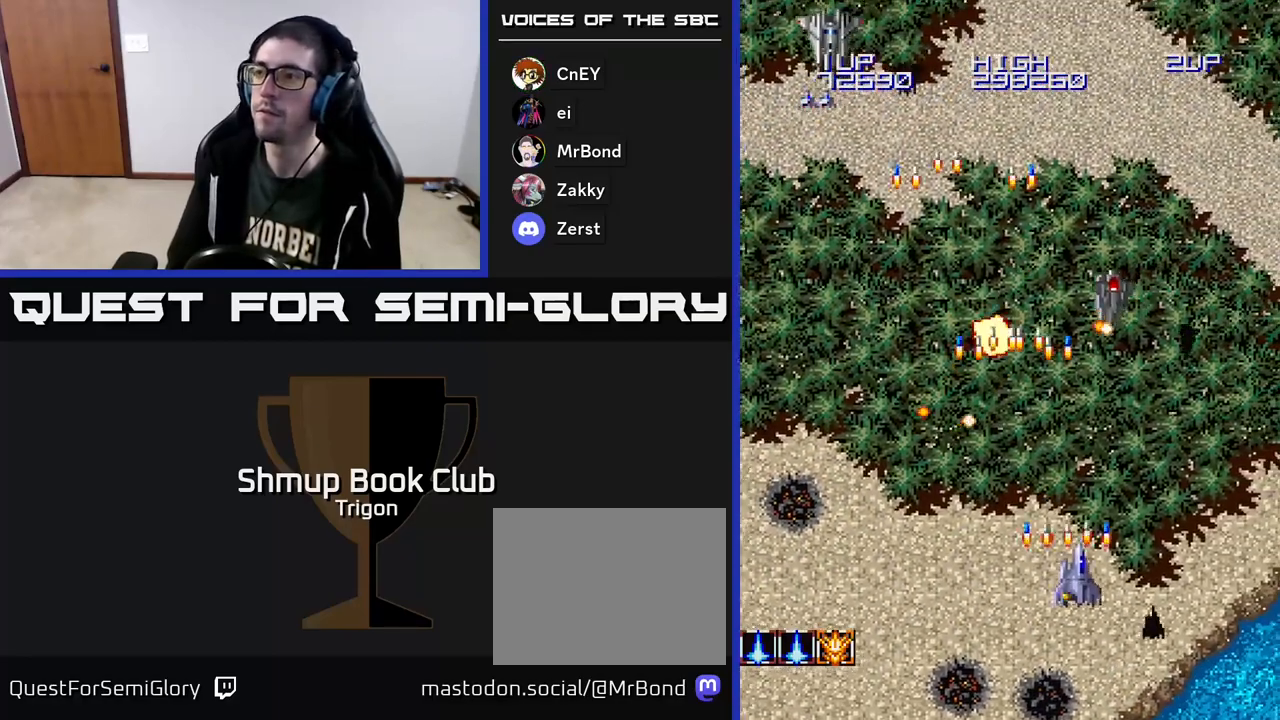
{"buttons": ["A", "DPAD_UP", "DPAD_LEFT"], "right_stick": "center", "events": [[100, "A", "up"], [167, "A", "down"], [300, "A", "up"], [433, "A", "down"], [433, "DPAD_RIGHT", "up"], [433, "DPAD_UP", "down"], [467, "DPAD_LEFT", "down"]]}
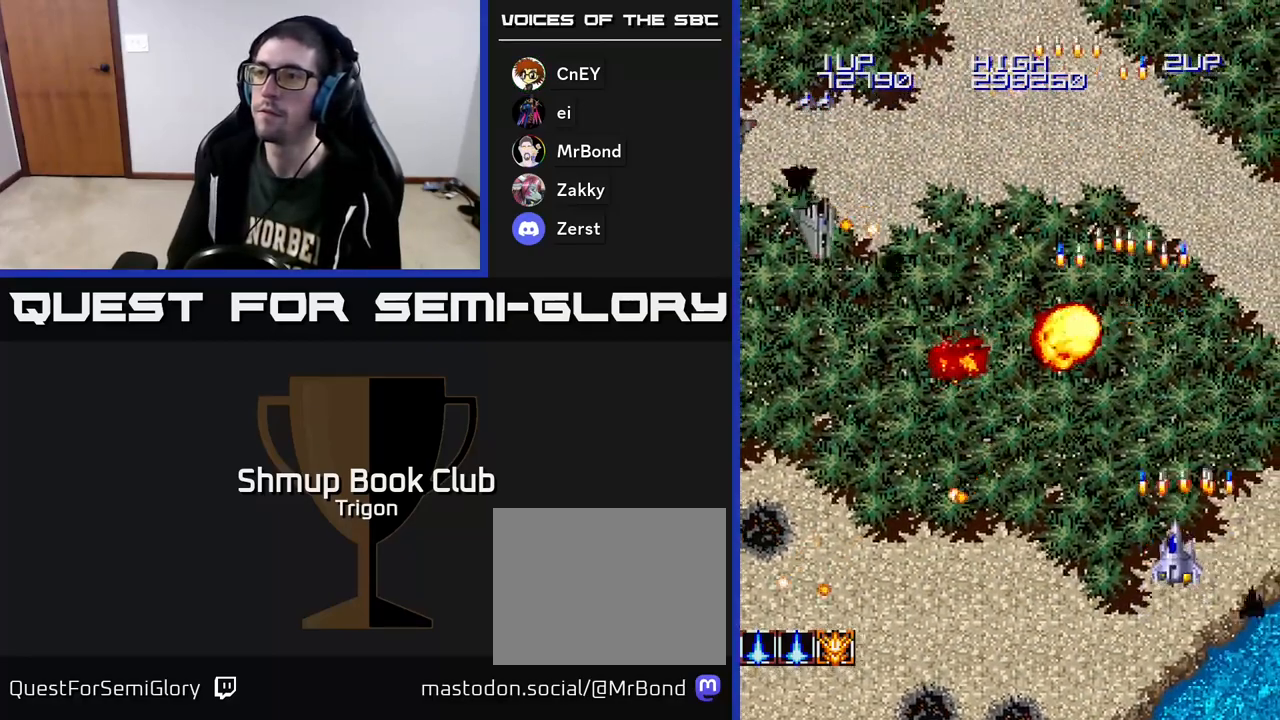
{"buttons": ["A", "DPAD_LEFT"], "right_stick": "center", "events": [[50, "A", "up"], [50, "DPAD_UP", "up"], [233, "A", "down"], [333, "A", "up"], [450, "A", "down"]]}
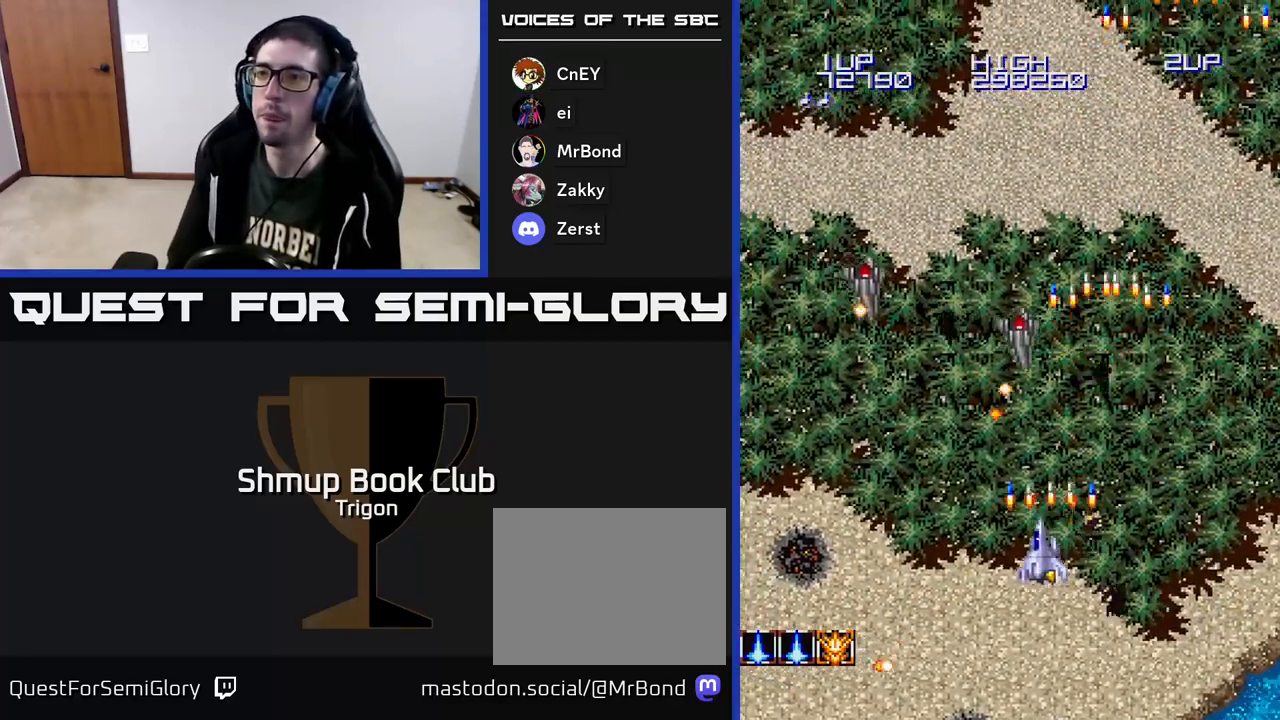
{"buttons": ["A", "DPAD_LEFT"], "right_stick": "center", "events": [[50, "A", "up"], [50, "DPAD_DOWN", "down"], [100, "A", "down"], [217, "A", "up"], [300, "A", "down"], [317, "DPAD_DOWN", "up"], [433, "A", "up"], [500, "A", "down"]]}
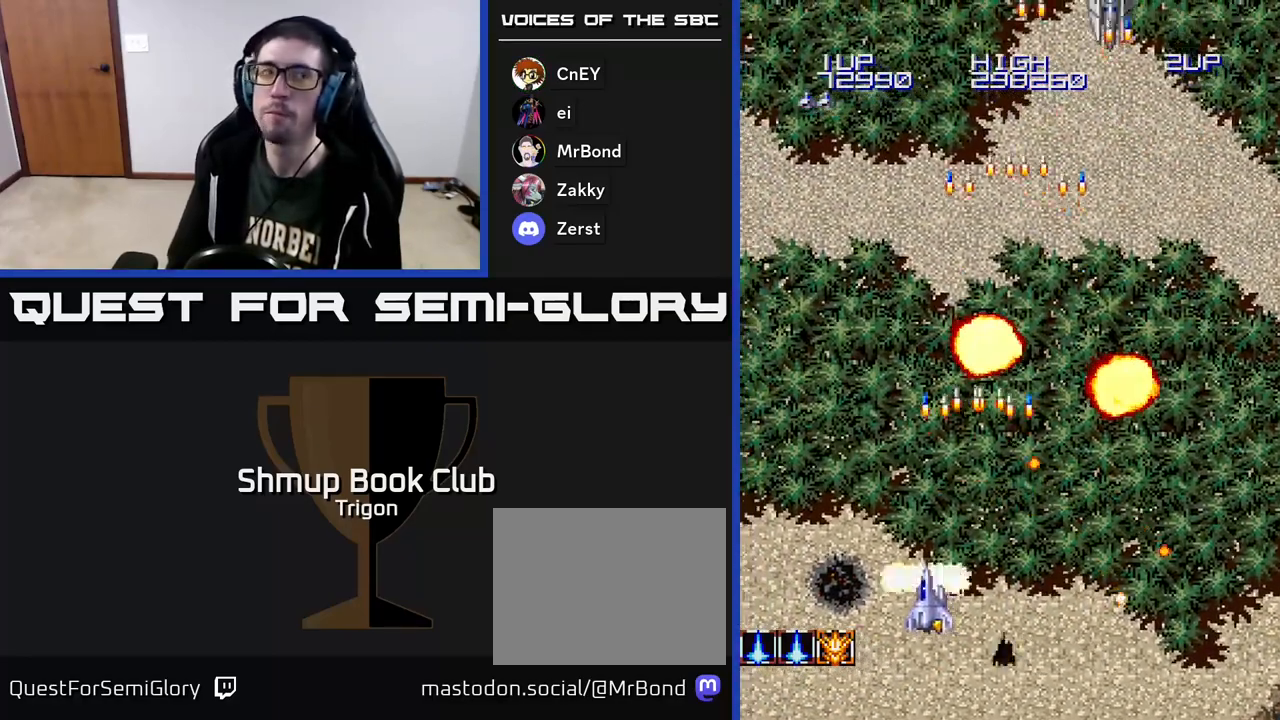
{"buttons": ["A"], "right_stick": "center", "events": [[150, "A", "up"], [200, "A", "down"], [350, "A", "up"], [433, "A", "down"], [483, "DPAD_LEFT", "up"]]}
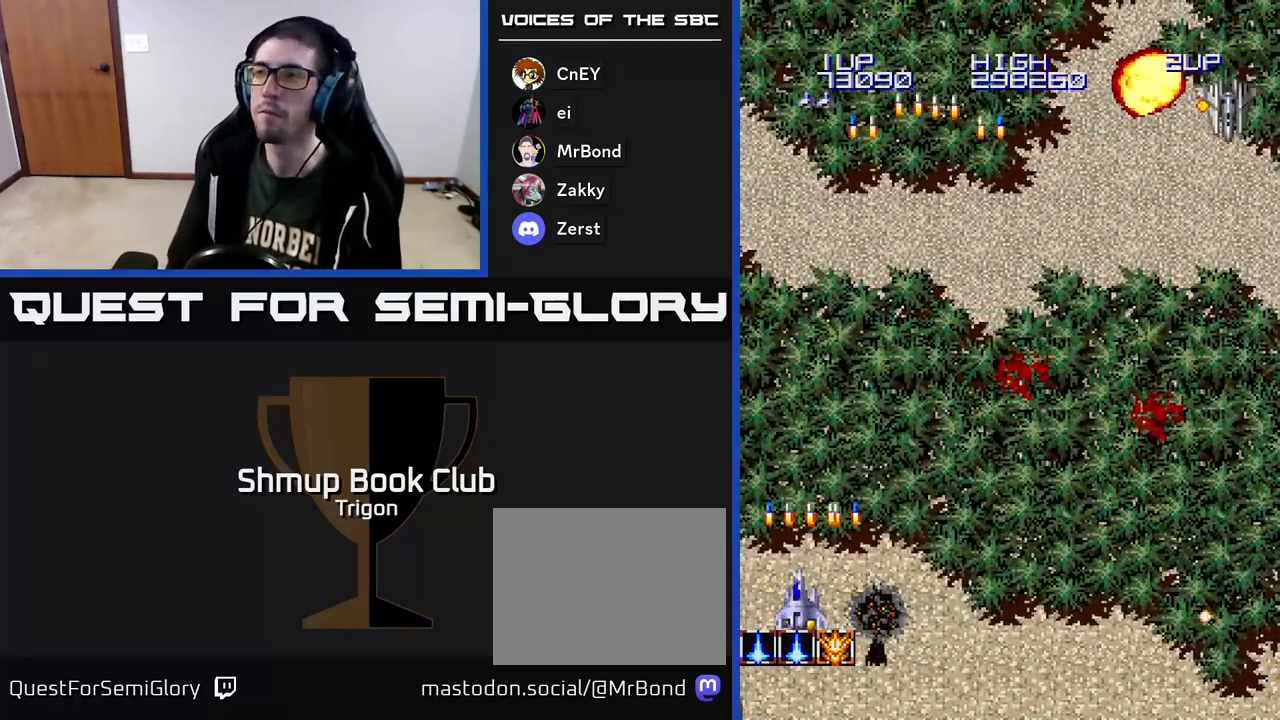
{"buttons": ["DPAD_RIGHT"], "right_stick": "center", "events": [[17, "DPAD_RIGHT", "down"], [33, "A", "up"], [133, "A", "down"], [217, "A", "up"], [367, "A", "down"], [483, "A", "up"]]}
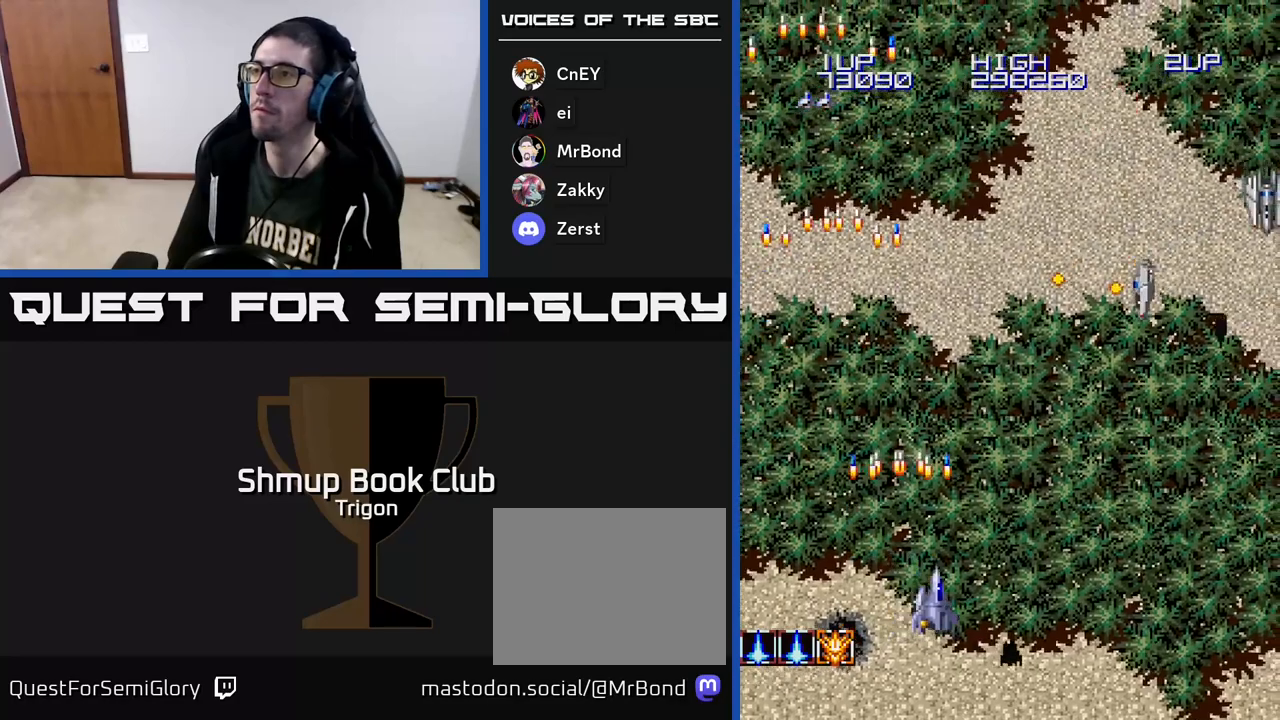
{"buttons": ["A", "DPAD_RIGHT"], "right_stick": "center", "events": [[117, "A", "down"], [183, "A", "up"], [283, "A", "down"], [383, "A", "up"], [450, "A", "down"]]}
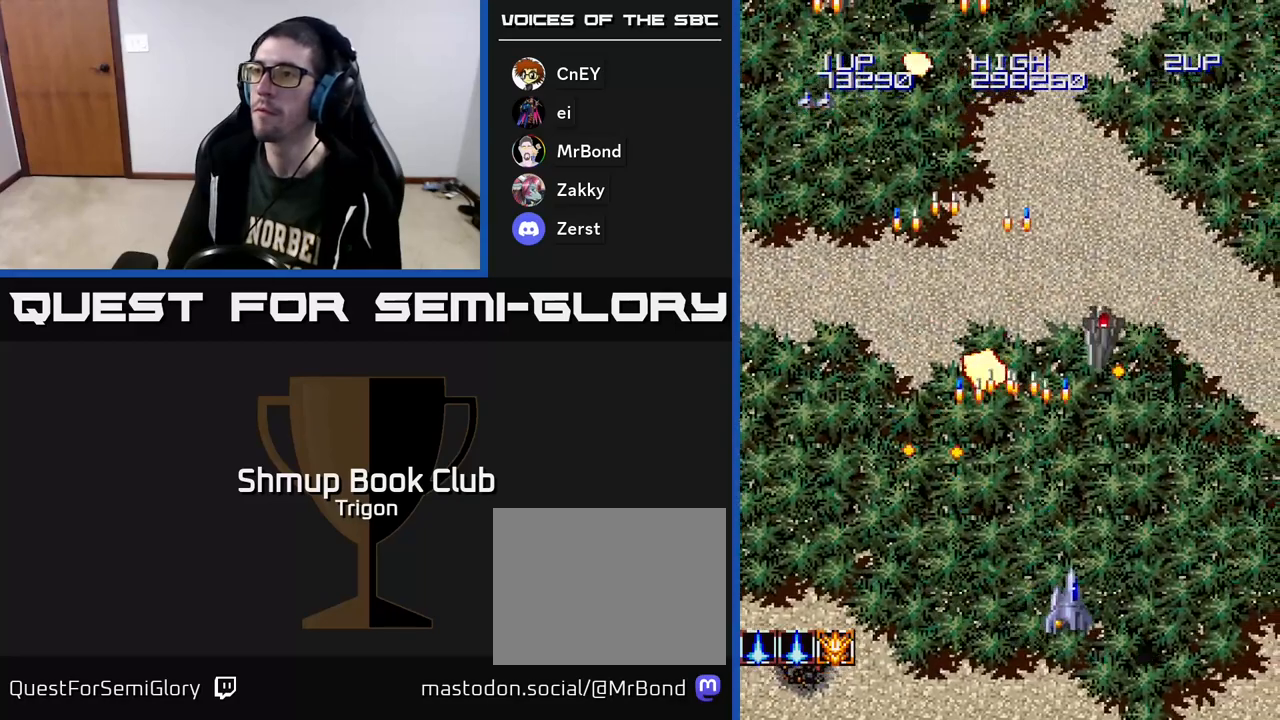
{"buttons": ["DPAD_UP", "DPAD_LEFT"], "right_stick": "center", "events": [[67, "A", "up"], [150, "A", "down"], [283, "A", "up"], [367, "A", "down"], [450, "DPAD_RIGHT", "up"], [450, "DPAD_UP", "down"], [483, "A", "up"], [483, "DPAD_LEFT", "down"]]}
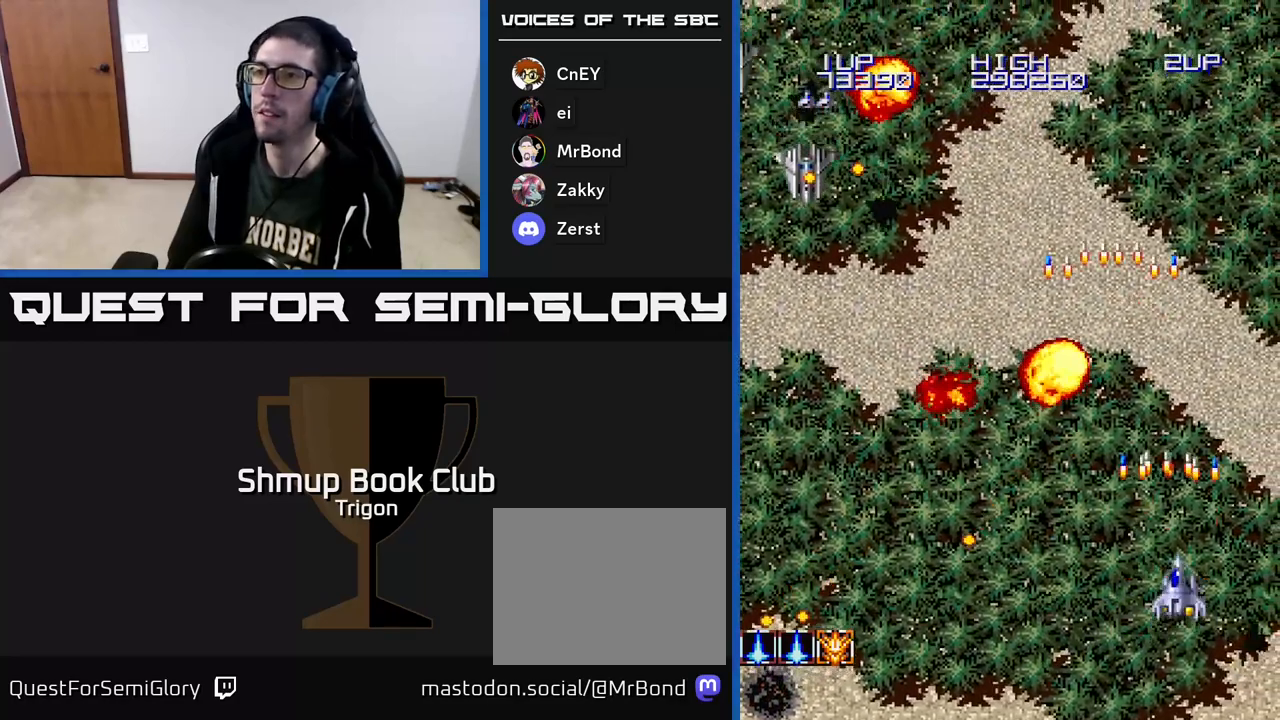
{"buttons": ["A", "DPAD_LEFT"], "right_stick": "center", "events": [[67, "DPAD_UP", "up"], [450, "A", "down"]]}
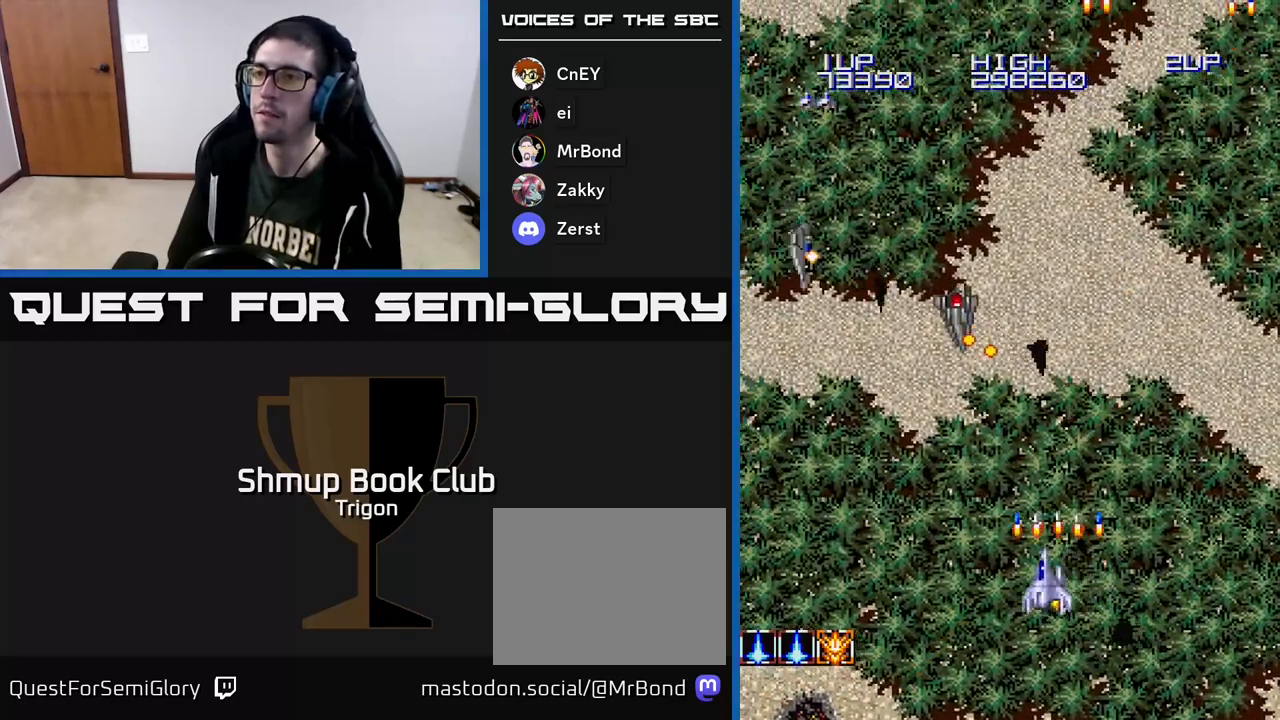
{"buttons": ["A", "DPAD_LEFT"], "right_stick": "center", "events": [[33, "A", "up"], [133, "A", "down"], [183, "A", "up"], [267, "A", "down"], [350, "A", "up"], [417, "A", "down"]]}
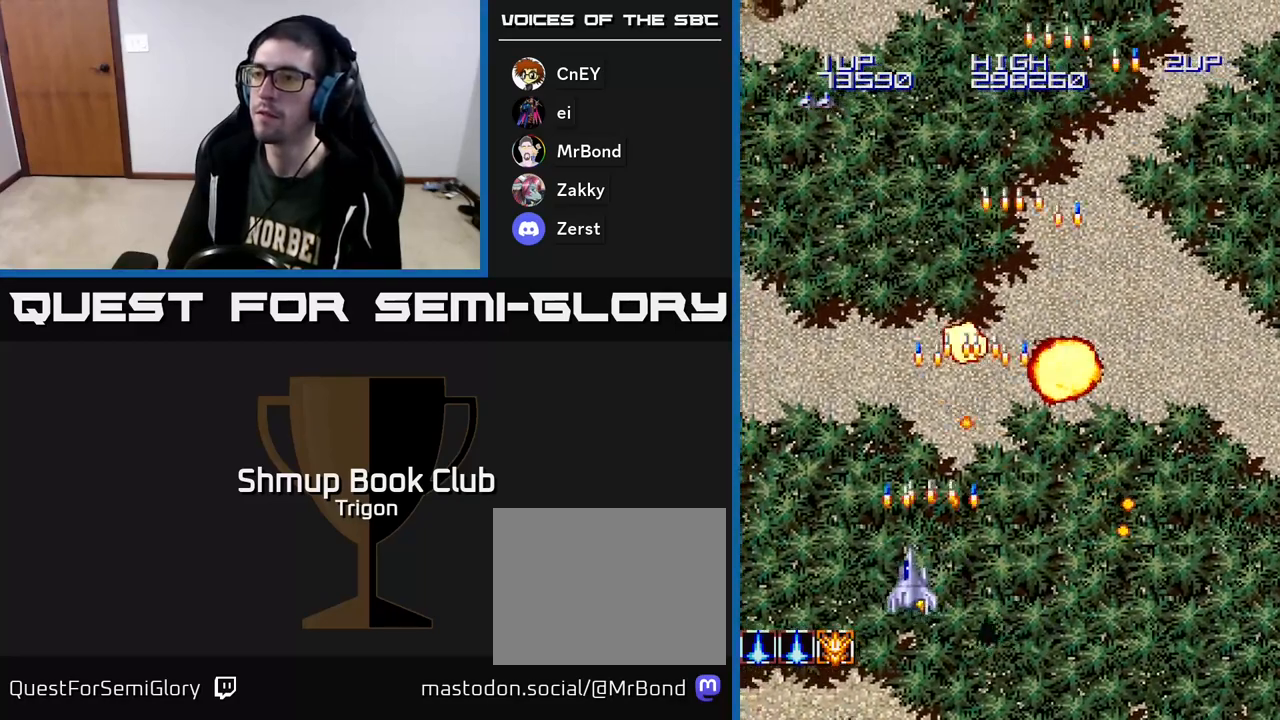
{"buttons": ["A", "DPAD_DOWN"], "right_stick": "center", "events": [[50, "A", "up"], [133, "A", "down"], [283, "A", "up"], [383, "A", "down"], [467, "DPAD_LEFT", "up"], [483, "DPAD_DOWN", "down"]]}
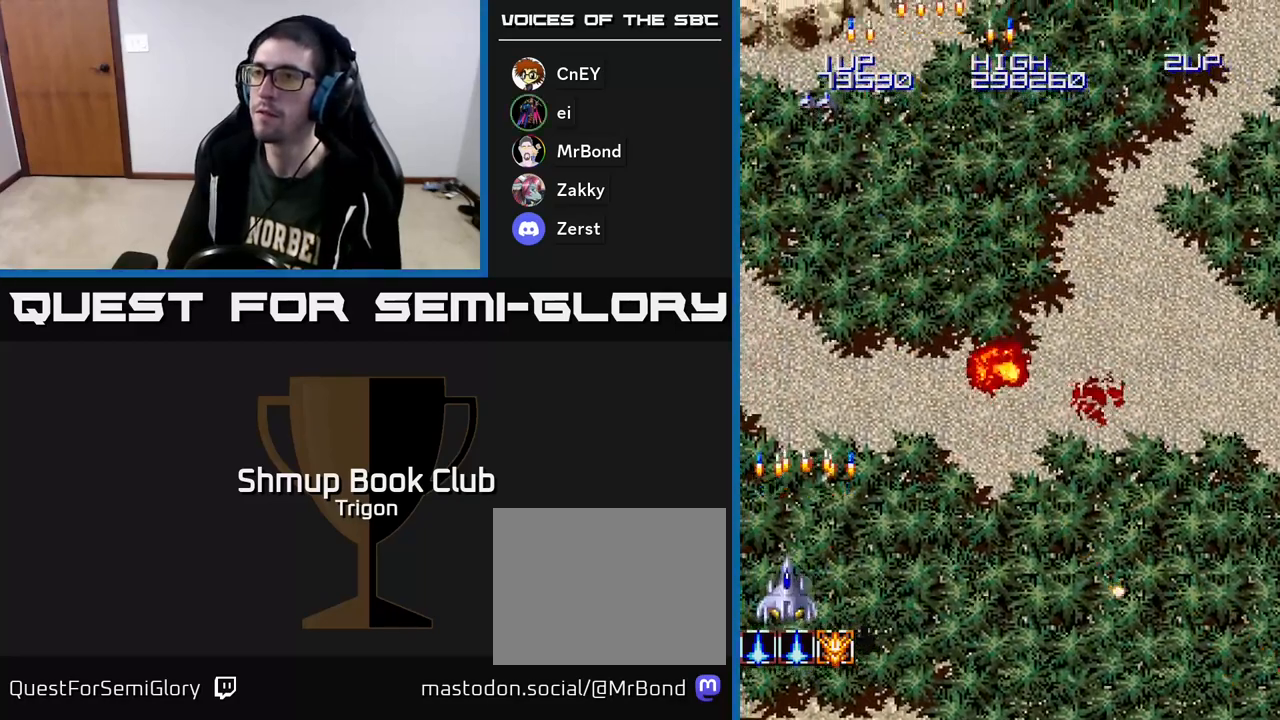
{"buttons": ["DPAD_RIGHT"], "right_stick": "center", "events": [[17, "A", "up"], [17, "DPAD_RIGHT", "down"], [83, "DPAD_DOWN", "up"], [117, "A", "down"], [300, "A", "up"], [367, "A", "down"], [467, "A", "up"]]}
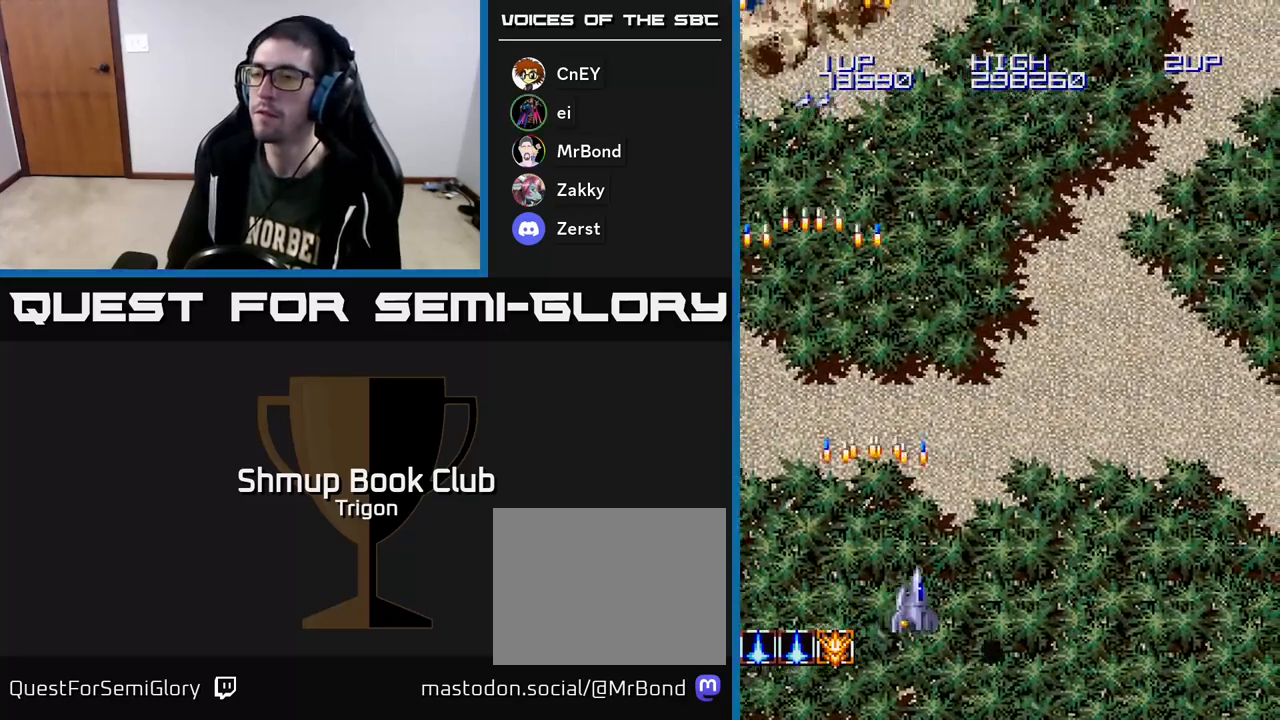
{"buttons": ["DPAD_RIGHT"], "right_stick": "center", "events": [[83, "A", "down"], [217, "A", "up"], [333, "A", "down"], [483, "A", "up"]]}
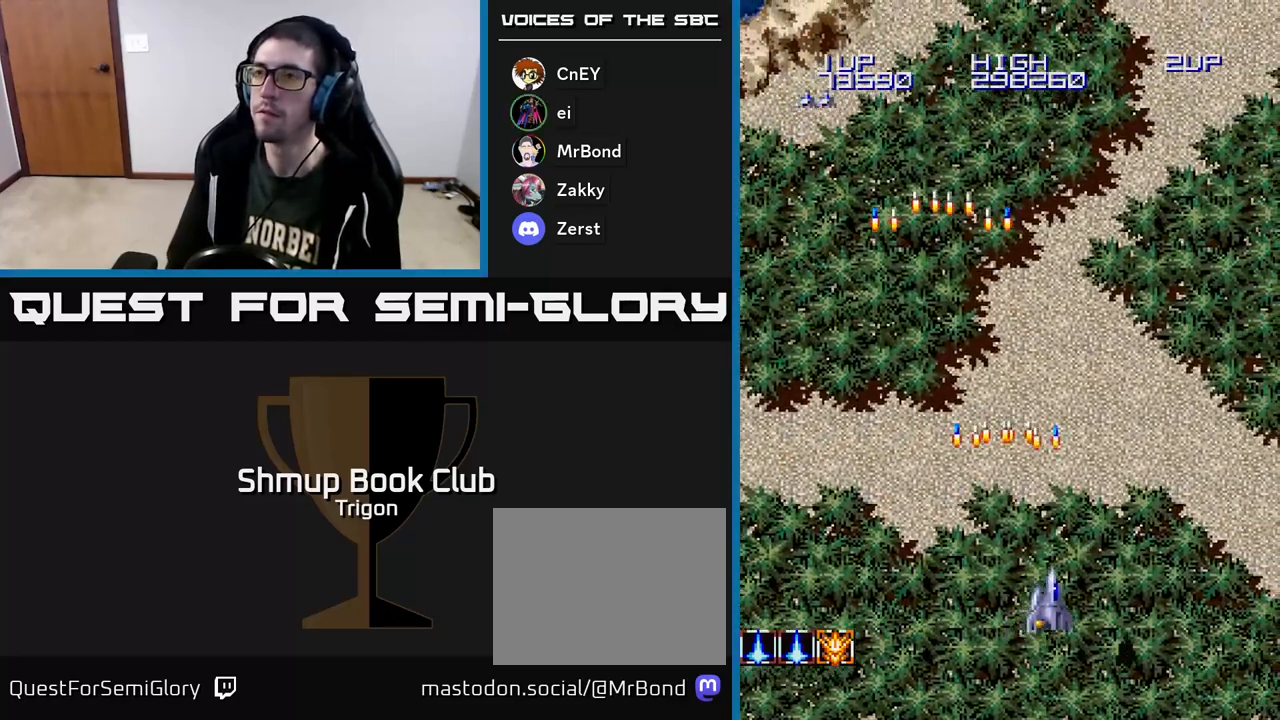
{"buttons": ["DPAD_RIGHT"], "right_stick": "center", "events": [[67, "A", "down"], [200, "A", "up"], [300, "A", "down"], [433, "A", "up"]]}
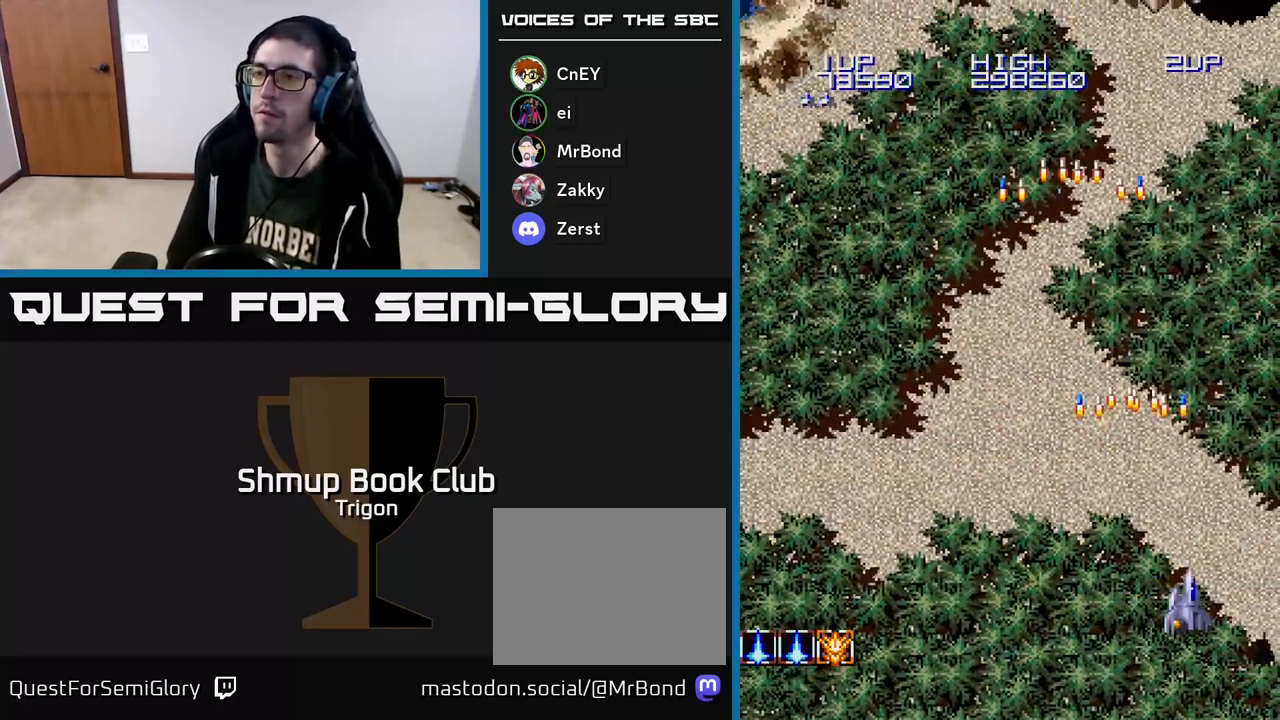
{"buttons": ["A", "DPAD_UP"], "right_stick": "center", "events": [[50, "A", "down"], [167, "A", "up"], [267, "A", "down"], [267, "DPAD_RIGHT", "up"], [317, "DPAD_LEFT", "down"], [417, "A", "up"], [467, "A", "down"], [483, "DPAD_LEFT", "up"], [483, "DPAD_UP", "down"]]}
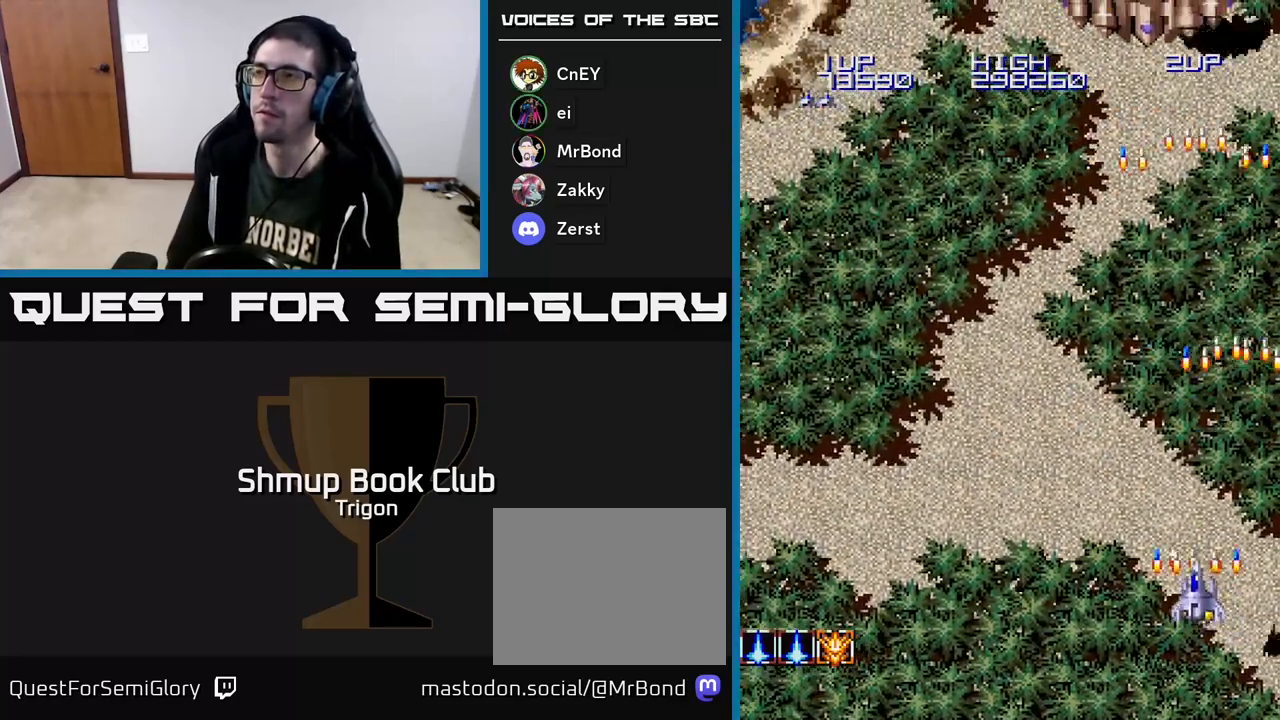
{"buttons": ["DPAD_UP"], "right_stick": "center", "events": [[67, "A", "up"], [117, "DPAD_UP", "up"], [167, "A", "down"], [167, "DPAD_LEFT", "down"], [250, "A", "up"], [267, "DPAD_UP", "down"], [283, "DPAD_LEFT", "up"], [333, "A", "down"], [433, "A", "up"], [433, "DPAD_LEFT", "down"], [483, "DPAD_LEFT", "up"]]}
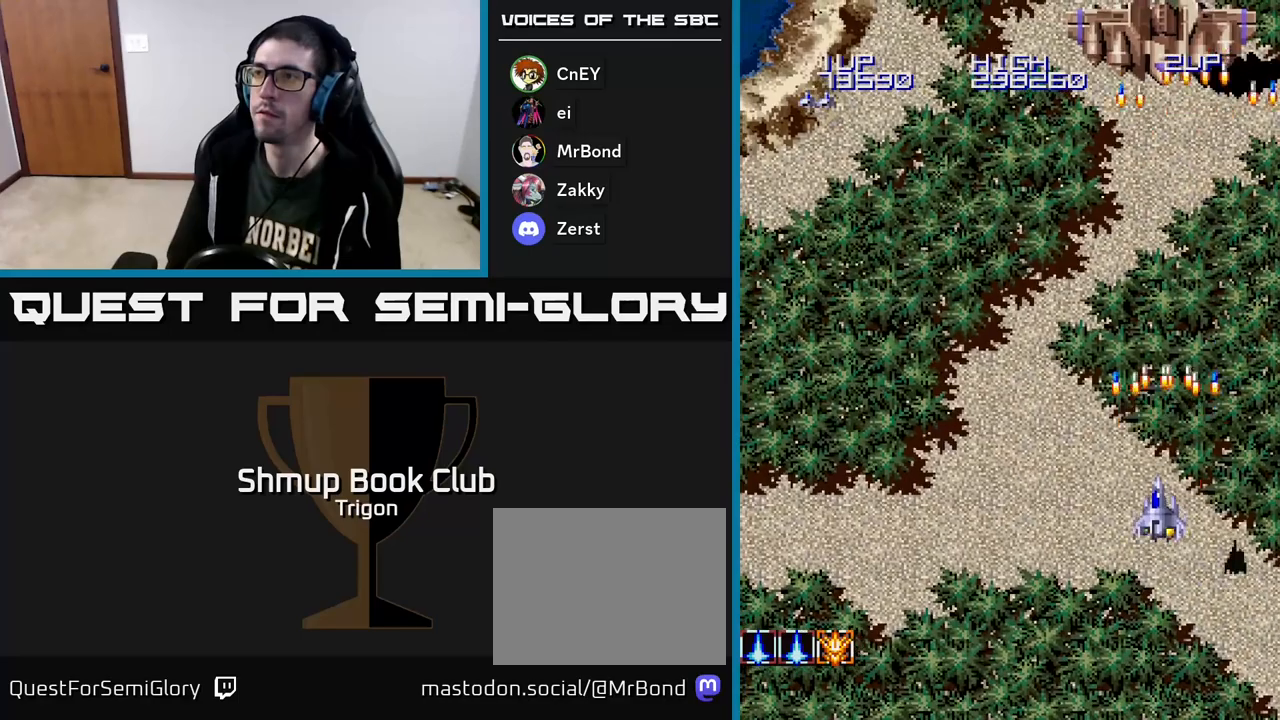
{"buttons": ["A"], "right_stick": "center", "events": [[17, "A", "down"], [83, "A", "up"], [167, "A", "down"], [250, "A", "up"], [333, "A", "down"], [383, "A", "up"], [383, "DPAD_UP", "up"], [450, "A", "down"]]}
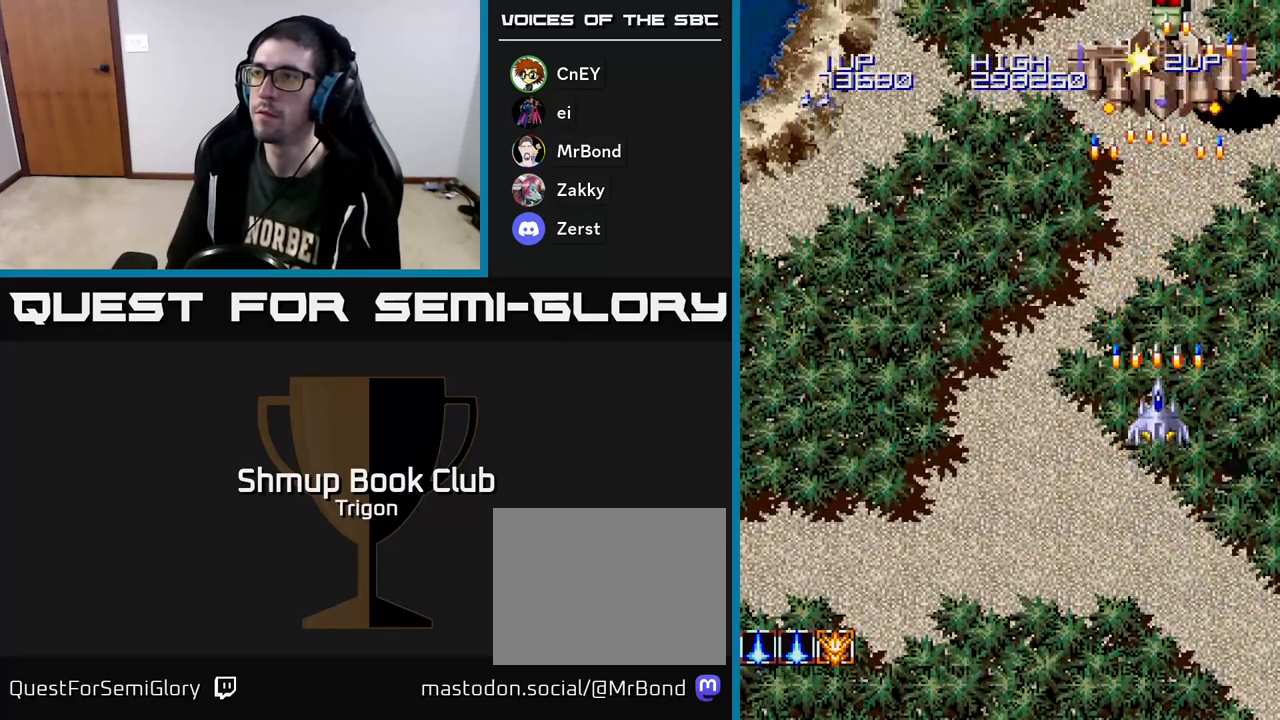
{"buttons": ["A"], "right_stick": "center", "events": [[17, "A", "up"], [83, "A", "down"], [150, "A", "up"], [217, "A", "down"], [283, "A", "up"], [350, "A", "down"], [400, "A", "up"], [467, "A", "down"]]}
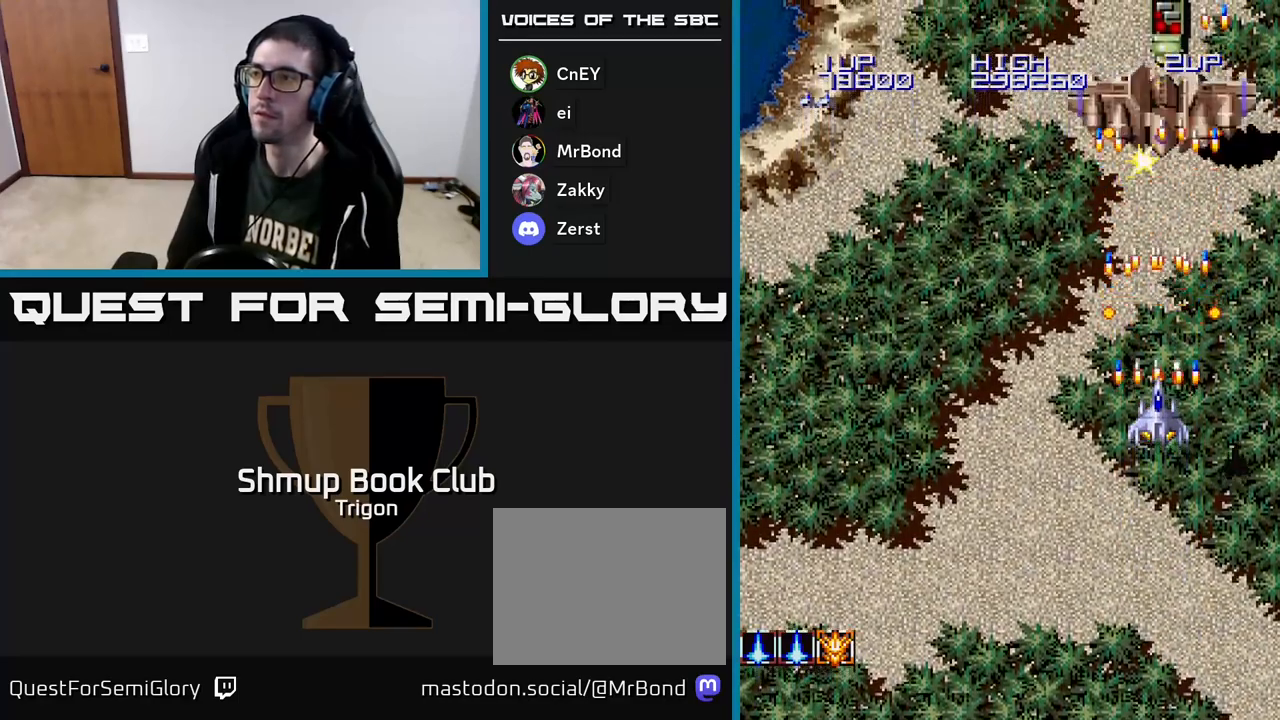
{"buttons": ["A"], "right_stick": "center", "events": [[33, "A", "up"], [100, "A", "down"], [200, "A", "up"], [267, "A", "down"], [300, "A", "up"], [367, "A", "down"], [417, "A", "up"], [483, "A", "down"]]}
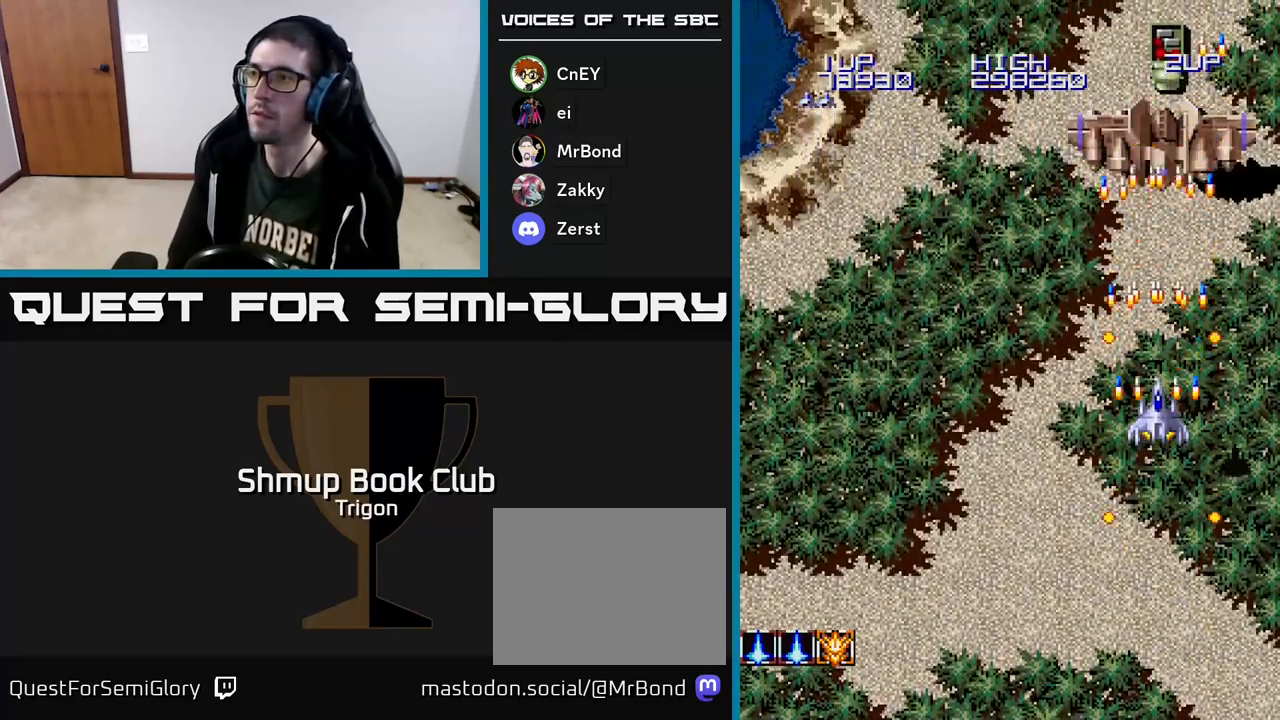
{"buttons": [], "right_stick": "center", "events": [[33, "A", "up"], [83, "A", "down"], [133, "A", "up"], [217, "A", "down"], [250, "A", "up"], [350, "A", "down"], [367, "A", "up"], [450, "A", "down"], [500, "A", "up"]]}
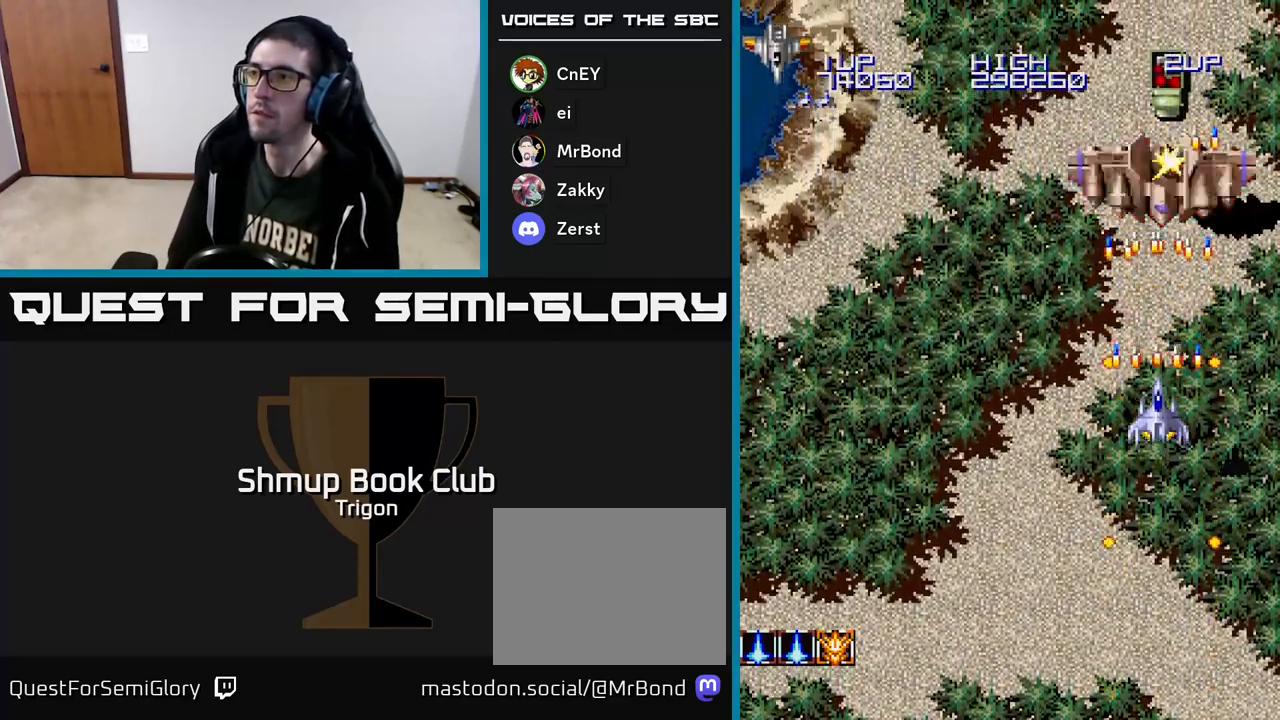
{"buttons": [], "right_stick": "center", "events": [[67, "A", "down"], [117, "A", "up"], [183, "A", "down"], [267, "A", "up"], [317, "A", "down"], [383, "A", "up"], [450, "A", "down"], [500, "A", "up"]]}
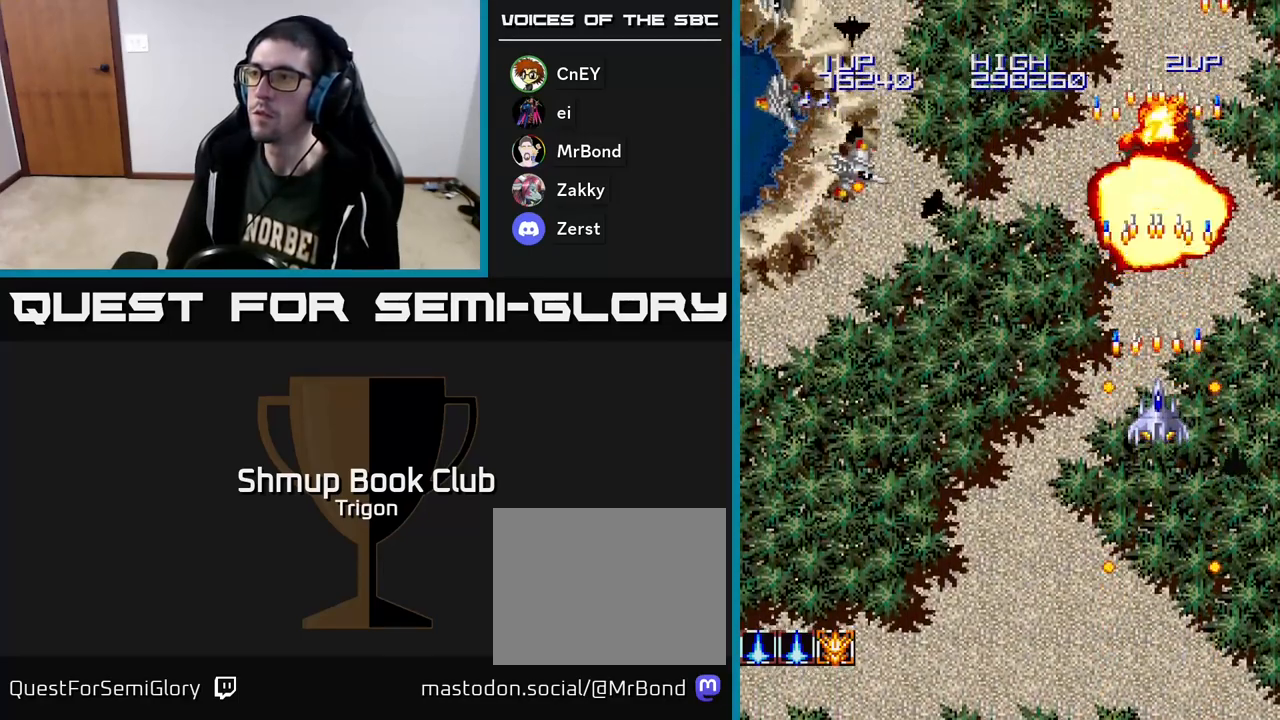
{"buttons": ["A", "DPAD_DOWN", "DPAD_LEFT"], "right_stick": "center", "events": [[67, "A", "down"], [150, "A", "up"], [200, "A", "down"], [217, "DPAD_DOWN", "down"], [267, "A", "up"], [283, "DPAD_LEFT", "down"], [467, "A", "down"]]}
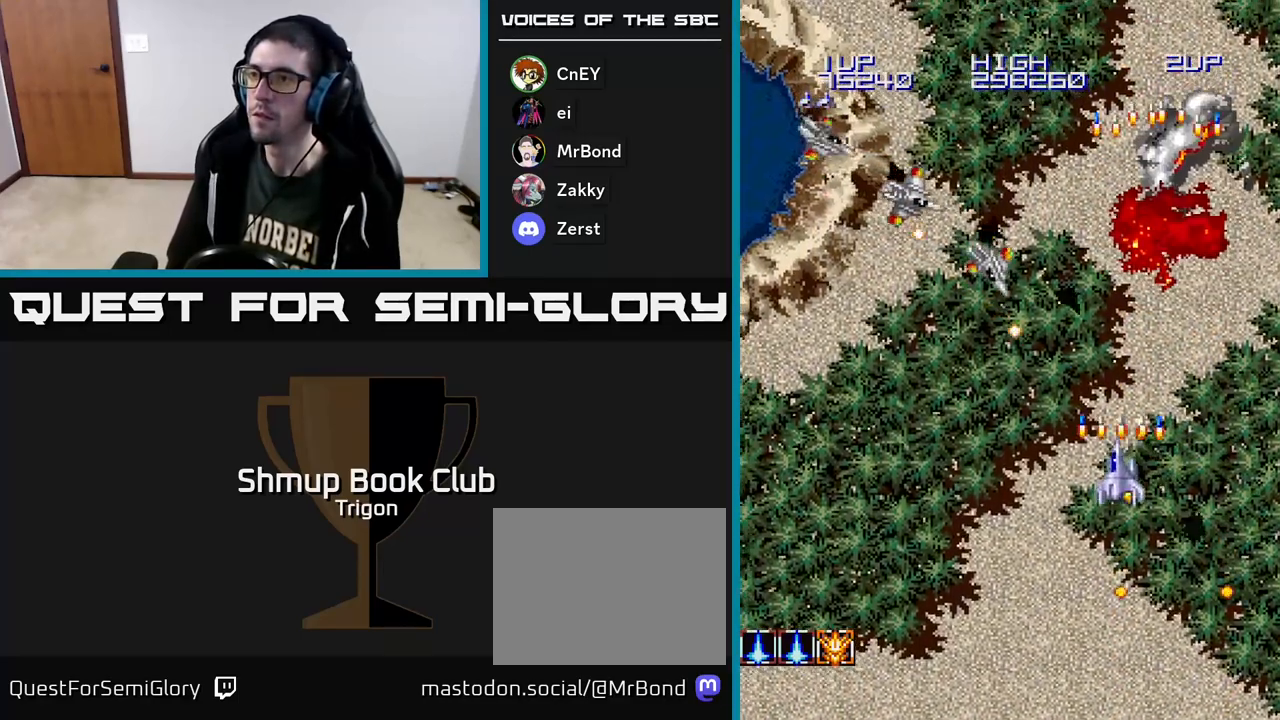
{"buttons": ["A", "DPAD_DOWN", "DPAD_LEFT"], "right_stick": "center", "events": [[67, "A", "up"], [133, "A", "down"], [217, "A", "up"], [283, "A", "down"], [367, "A", "up"], [450, "A", "down"]]}
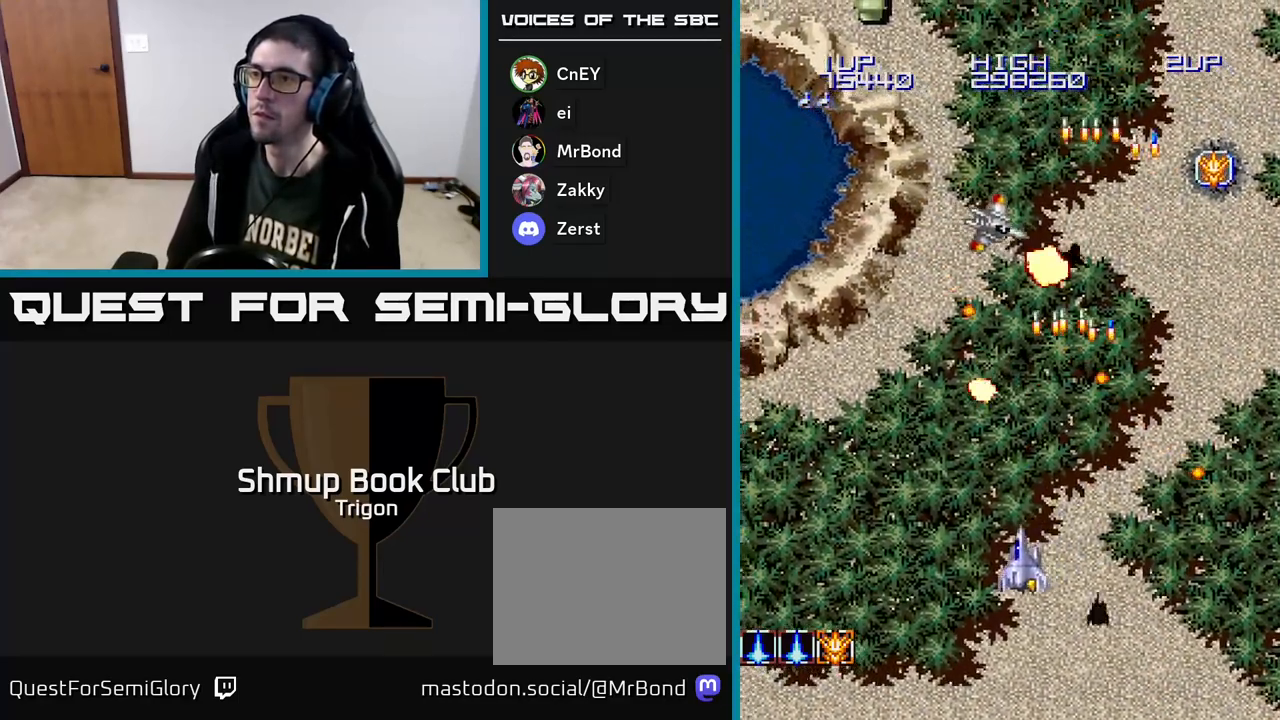
{"buttons": ["A", "DPAD_LEFT"], "right_stick": "center", "events": [[33, "A", "up"], [33, "DPAD_DOWN", "up"], [133, "A", "down"], [217, "A", "up"], [283, "A", "down"], [400, "A", "up"], [500, "A", "down"]]}
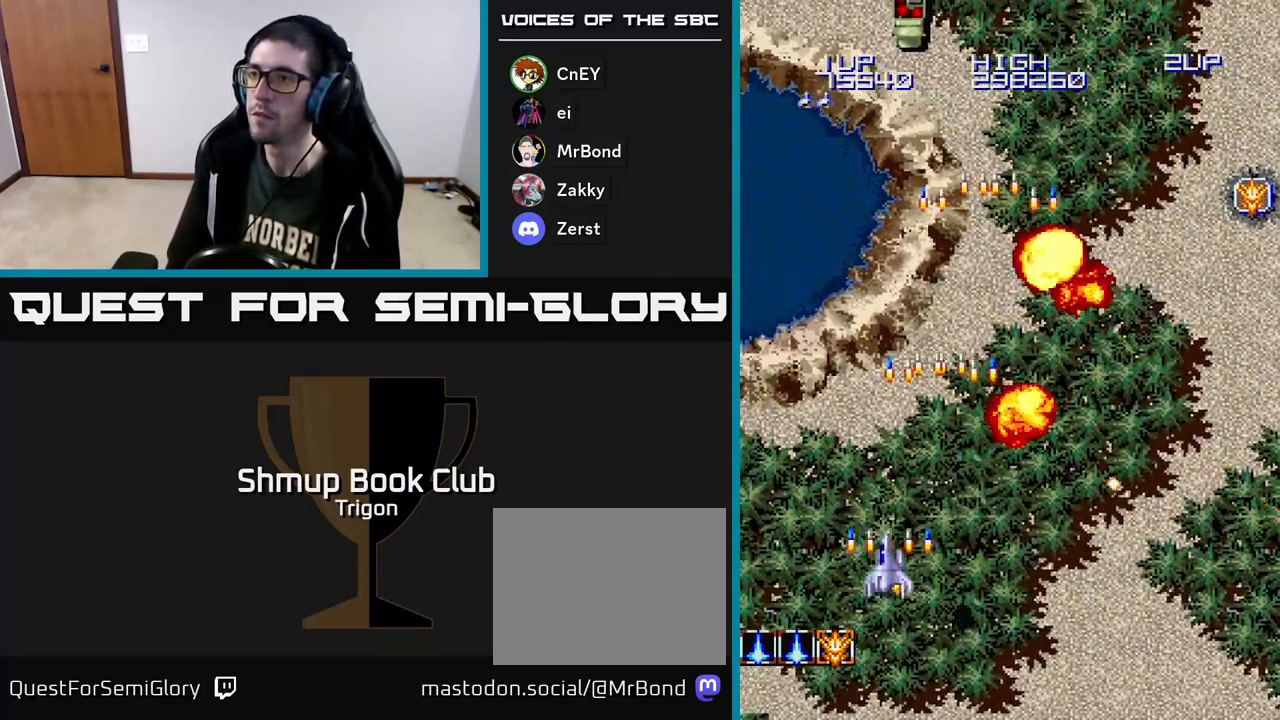
{"buttons": ["DPAD_RIGHT"], "right_stick": "center", "events": [[67, "A", "up"], [150, "A", "down"], [283, "A", "up"], [333, "DPAD_LEFT", "up"], [350, "A", "down"], [417, "DPAD_RIGHT", "down"], [483, "A", "up"]]}
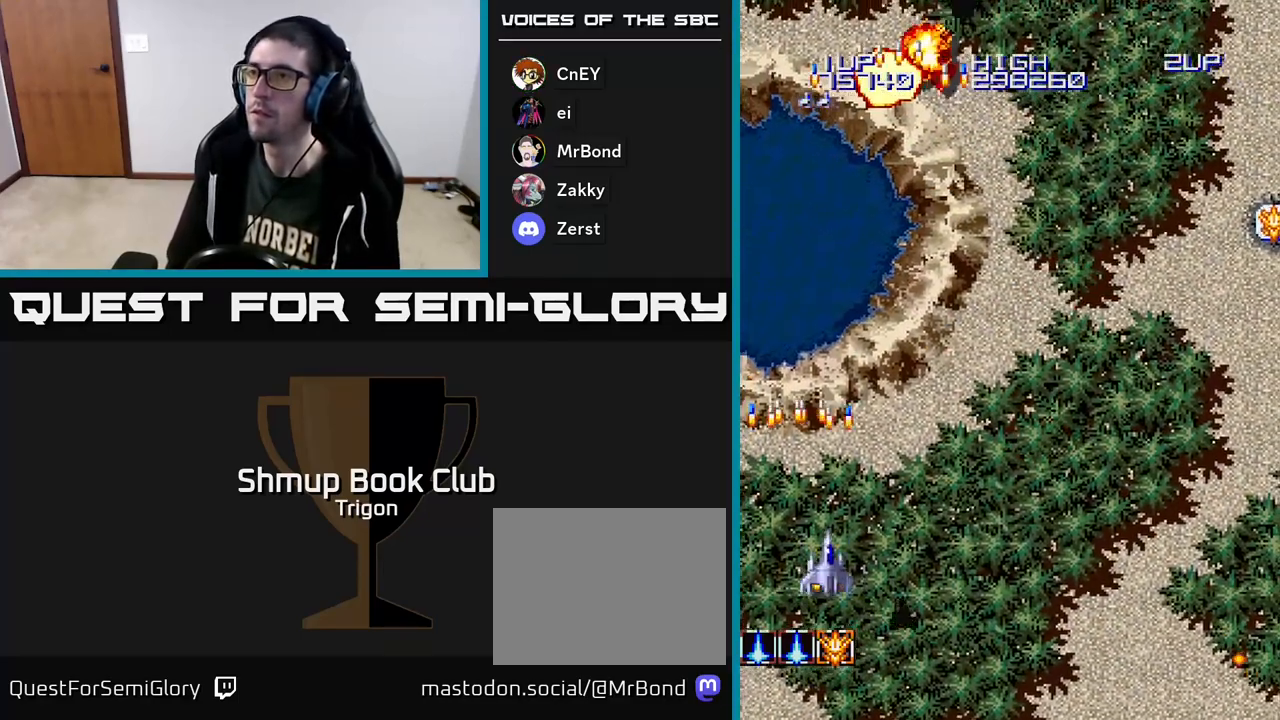
{"buttons": ["A", "DPAD_RIGHT"], "right_stick": "center", "events": [[67, "A", "down"], [167, "A", "up"], [233, "DPAD_RIGHT", "up"], [267, "A", "down"], [283, "DPAD_LEFT", "down"], [367, "A", "up"], [450, "DPAD_LEFT", "up"], [467, "A", "down"], [500, "DPAD_RIGHT", "down"]]}
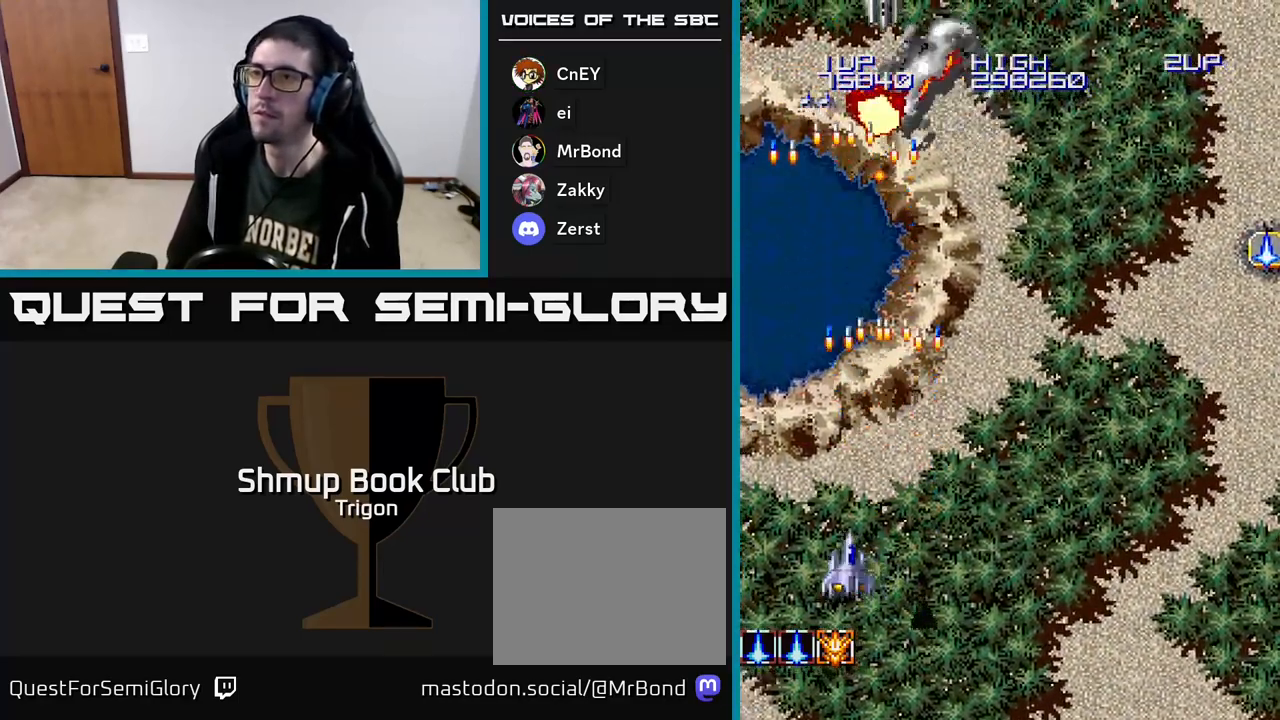
{"buttons": ["DPAD_RIGHT"], "right_stick": "center", "events": [[67, "A", "up"], [167, "A", "down"], [267, "A", "up"], [350, "A", "down"], [483, "A", "up"]]}
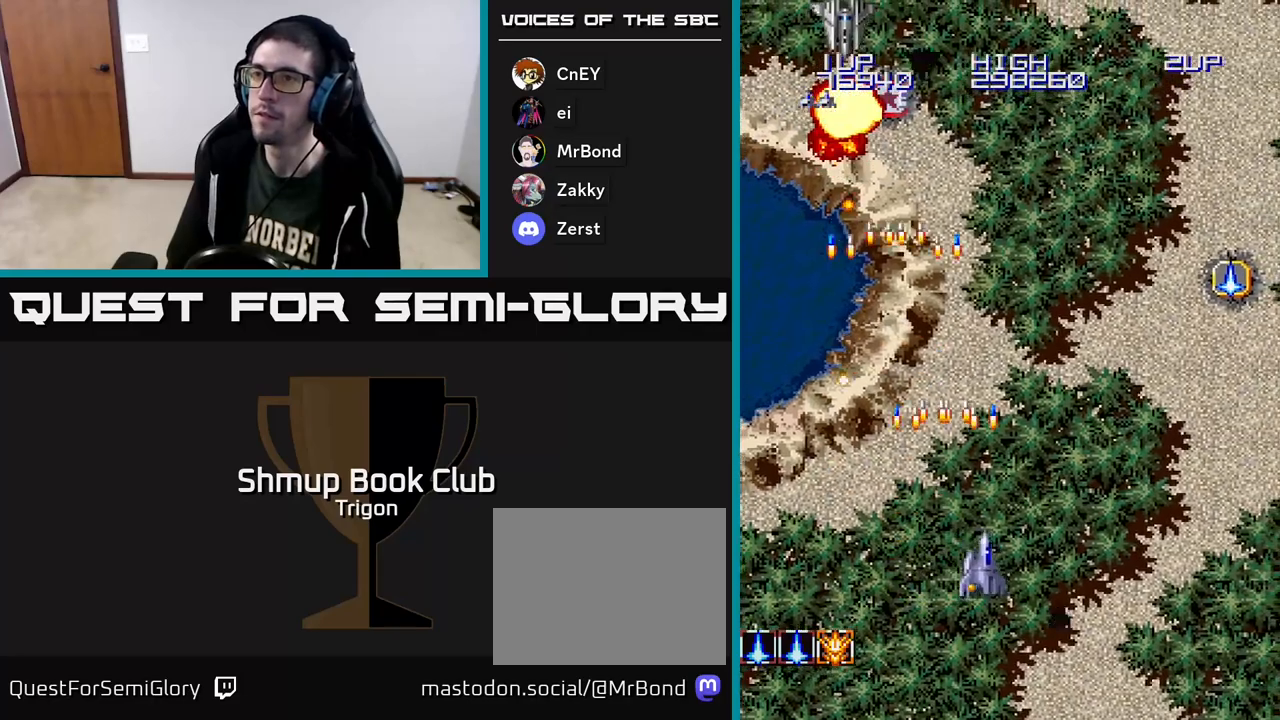
{"buttons": ["A", "DPAD_UP"], "right_stick": "center", "events": [[67, "A", "down"], [183, "A", "up"], [250, "DPAD_RIGHT", "up"], [250, "DPAD_UP", "down"], [283, "A", "down"], [283, "DPAD_LEFT", "down"], [383, "A", "up"], [450, "DPAD_LEFT", "up"], [500, "A", "down"]]}
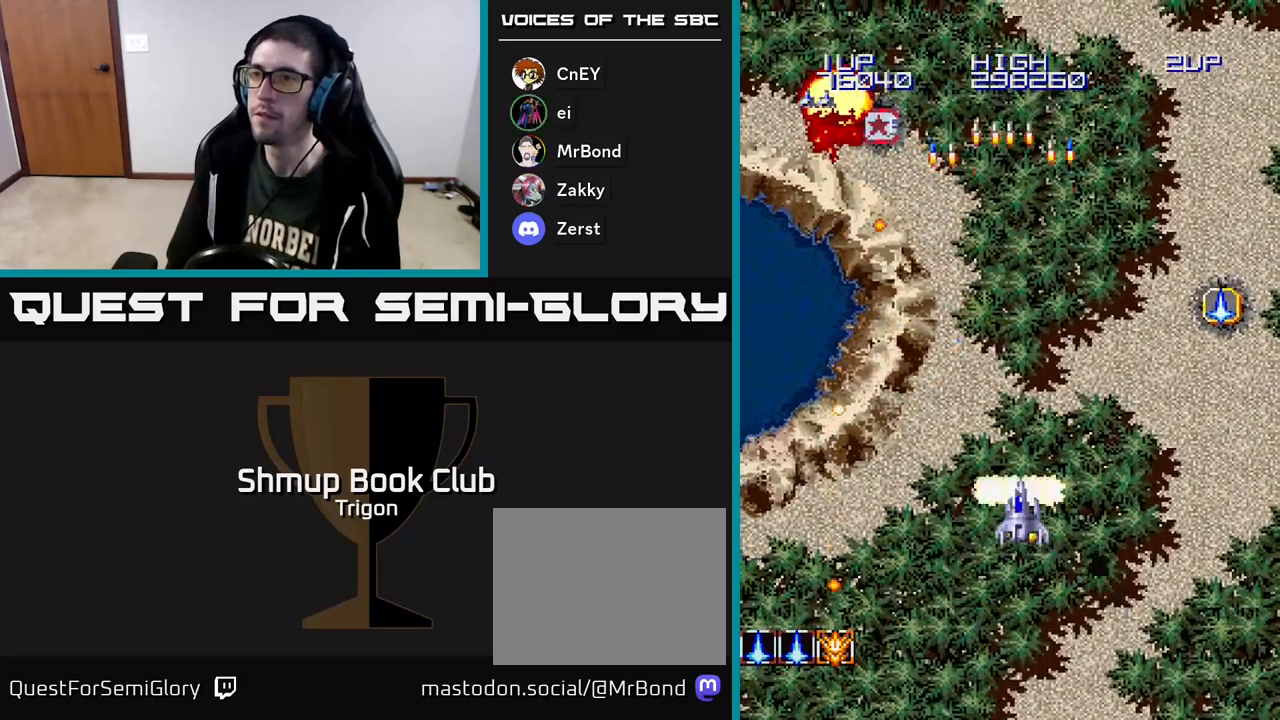
{"buttons": ["A", "DPAD_RIGHT"], "right_stick": "center"}